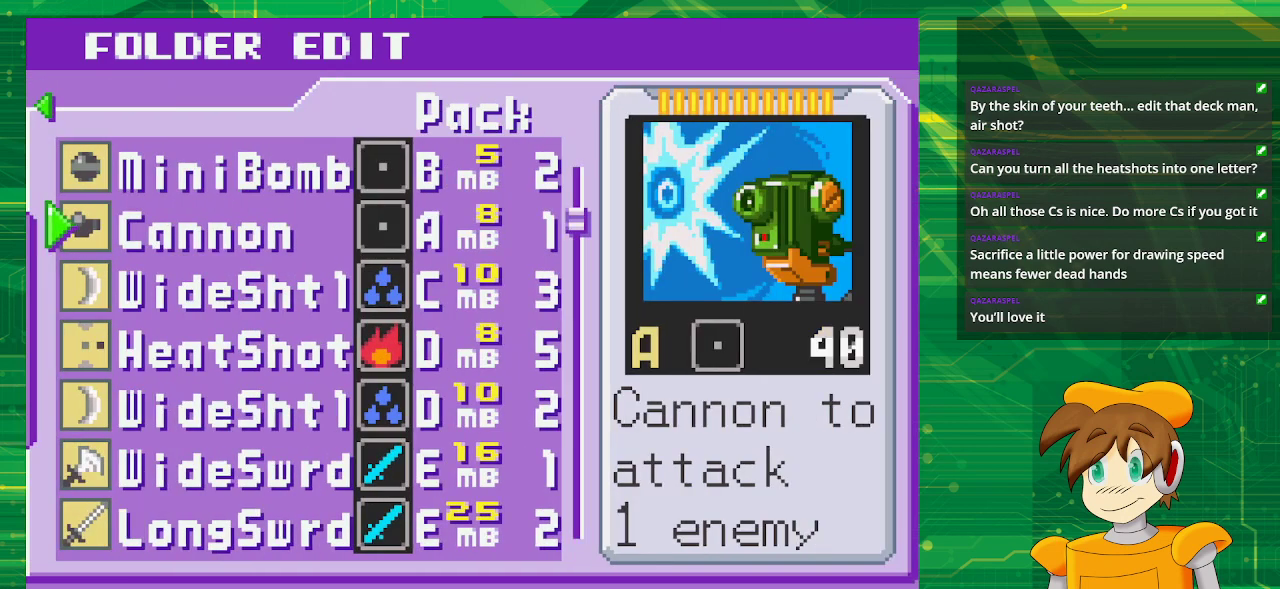
Gameplay with a controller (Nintendo layout); each line is a JSON object with the inputs held at the frame after it. "events" lists button and stick changes between this image and that frame as [ms after this image, input, new state], when the widget could be followed in between. Not read: L3 R3.
{"buttons": ["DPAD_DOWN"], "events": [[467, "DPAD_DOWN", "down"]]}
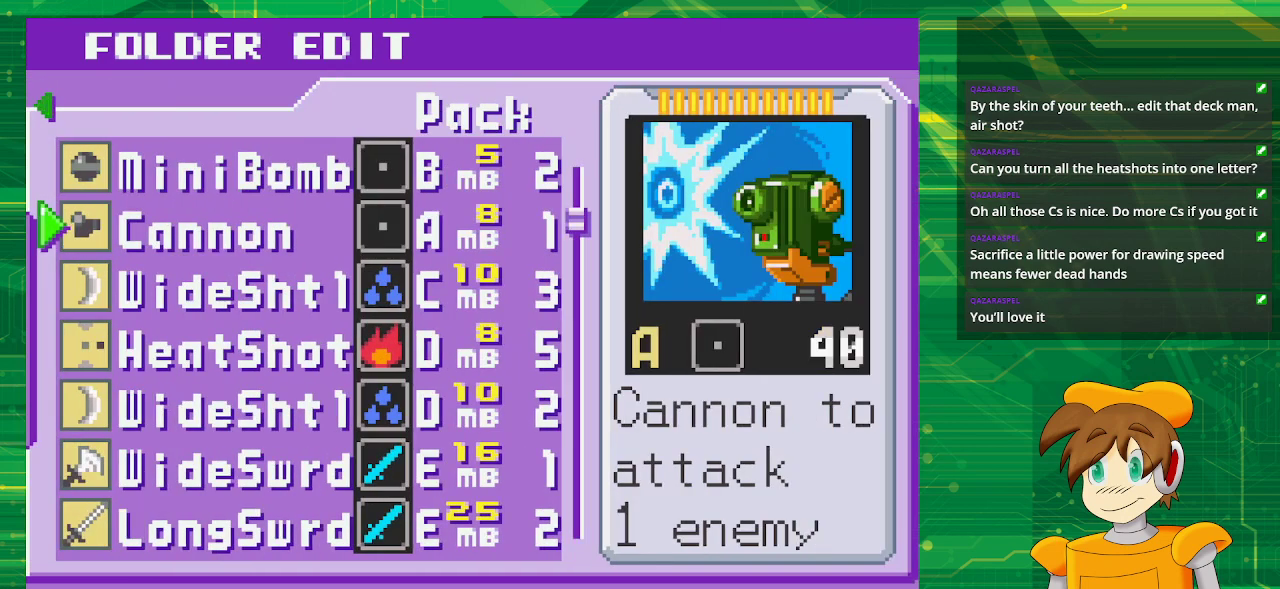
{"buttons": ["DPAD_DOWN"], "events": [[50, "DPAD_DOWN", "up"], [400, "DPAD_DOWN", "down"]]}
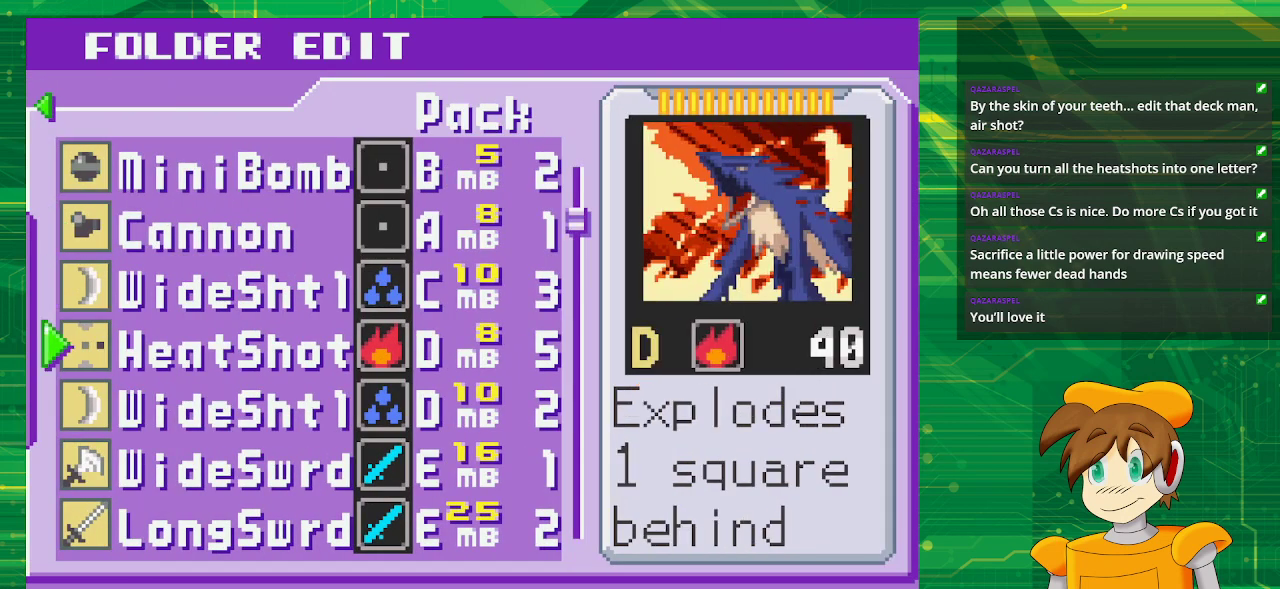
{"buttons": [], "events": [[17, "DPAD_DOWN", "up"], [350, "DPAD_DOWN", "down"], [433, "DPAD_DOWN", "up"]]}
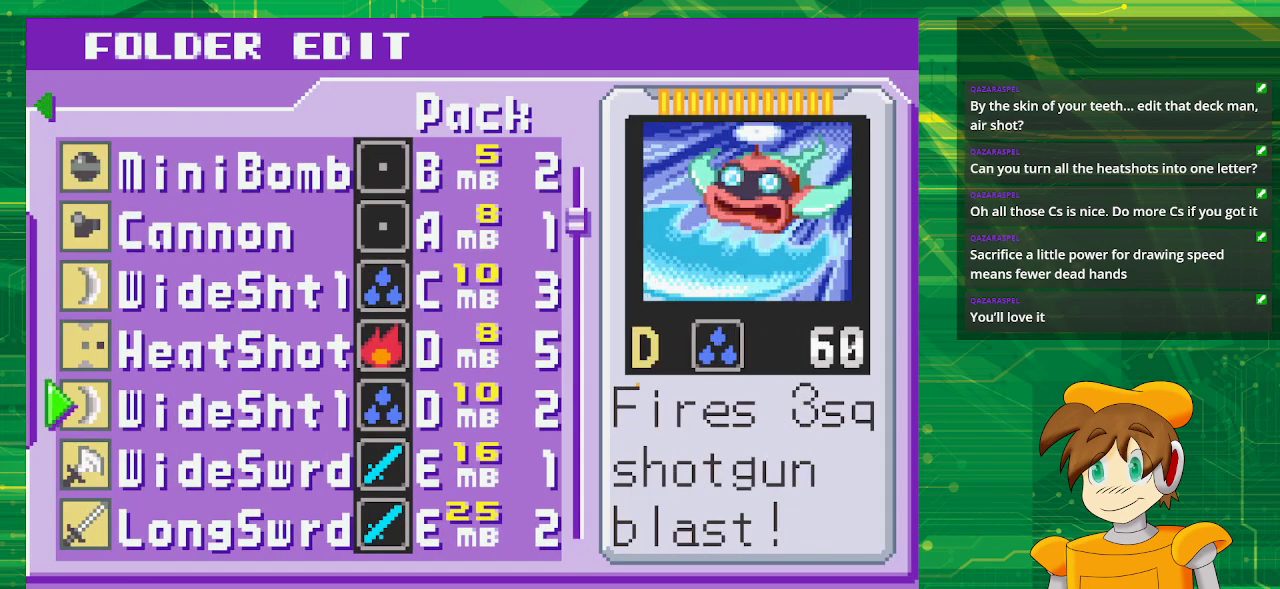
{"buttons": [], "events": []}
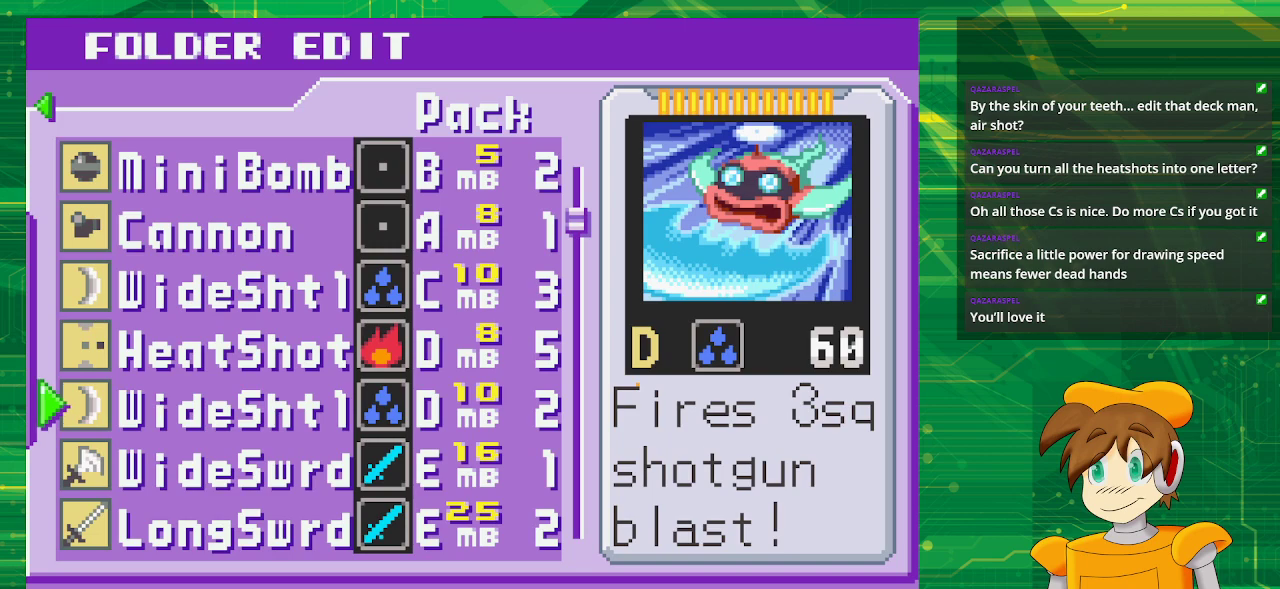
{"buttons": [], "events": []}
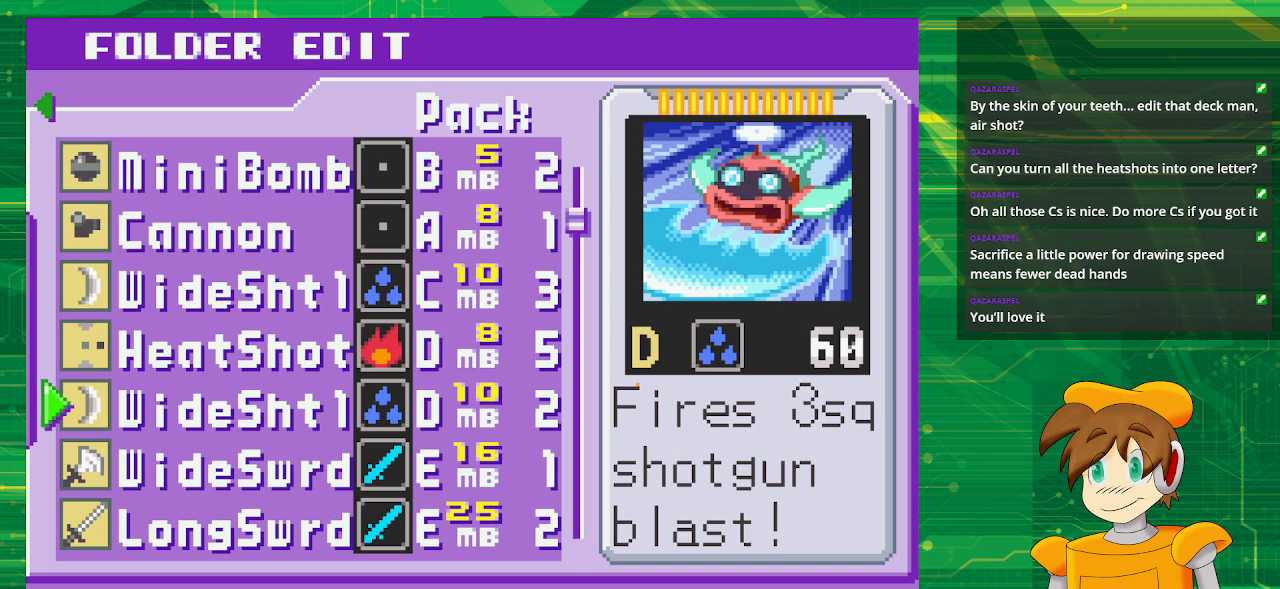
{"buttons": [], "events": []}
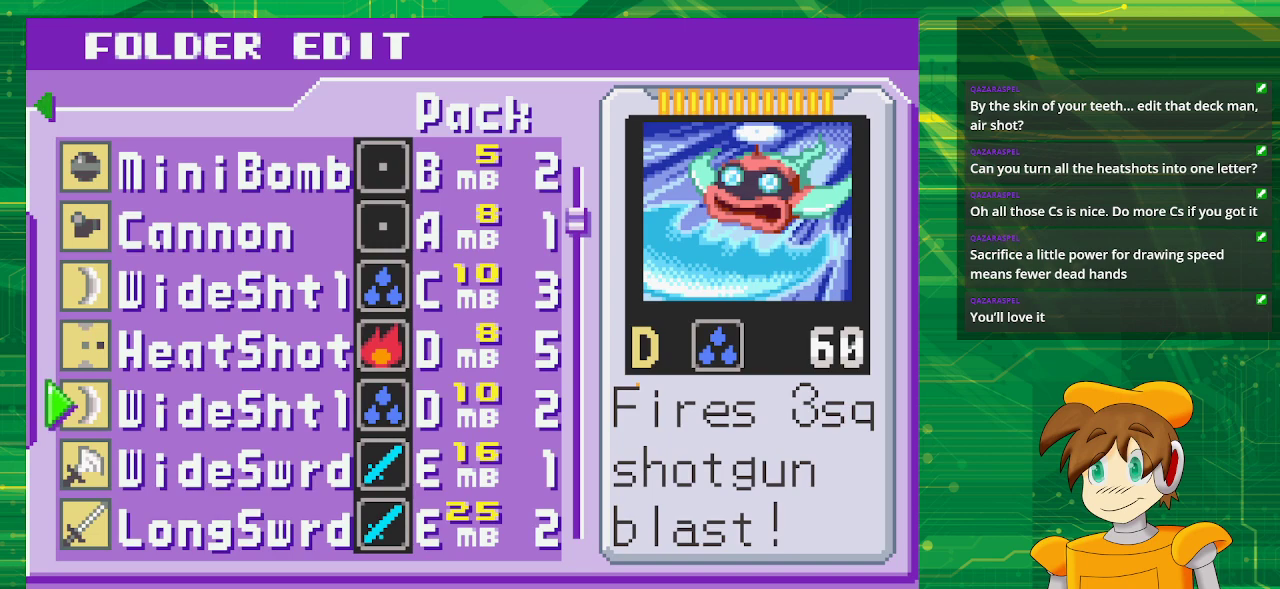
{"buttons": [], "events": [[33, "DPAD_DOWN", "down"], [150, "DPAD_DOWN", "up"]]}
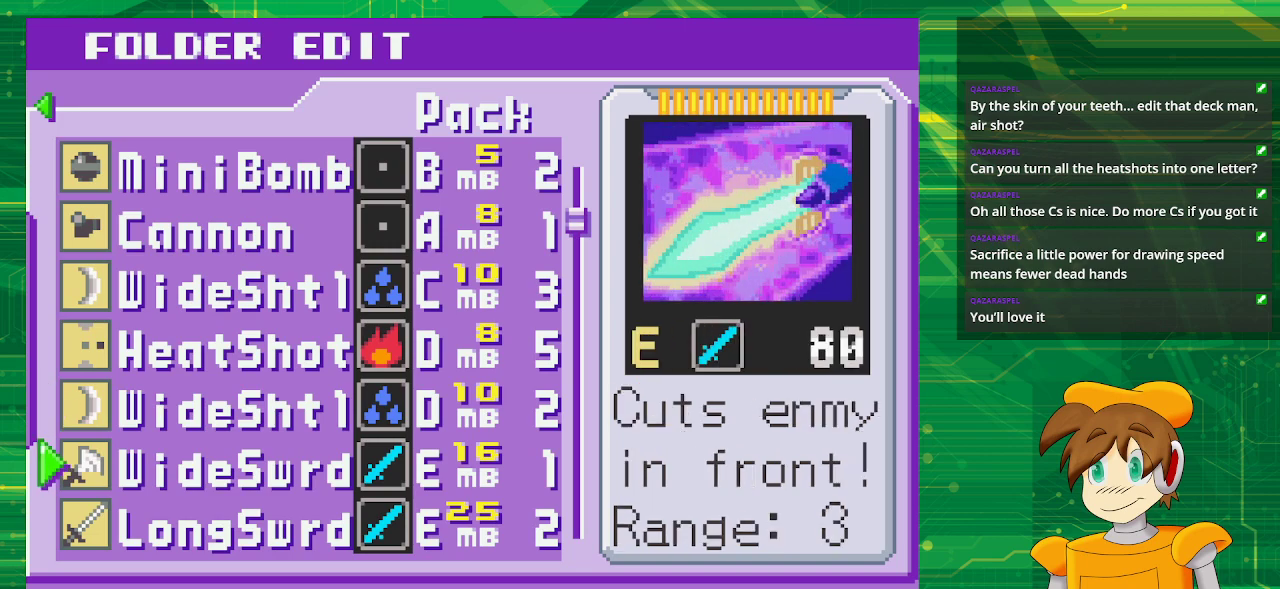
{"buttons": ["DPAD_DOWN"], "events": [[33, "DPAD_DOWN", "down"], [117, "DPAD_DOWN", "up"], [250, "DPAD_DOWN", "down"], [350, "DPAD_DOWN", "up"], [433, "DPAD_DOWN", "down"]]}
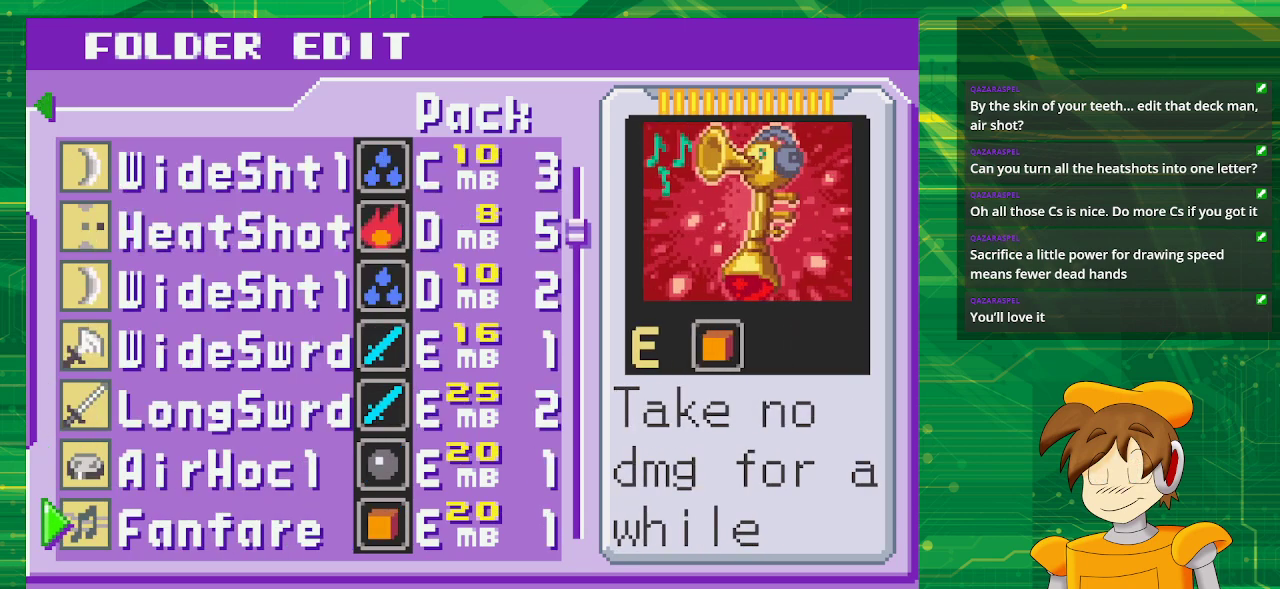
{"buttons": [], "events": [[67, "DPAD_DOWN", "up"]]}
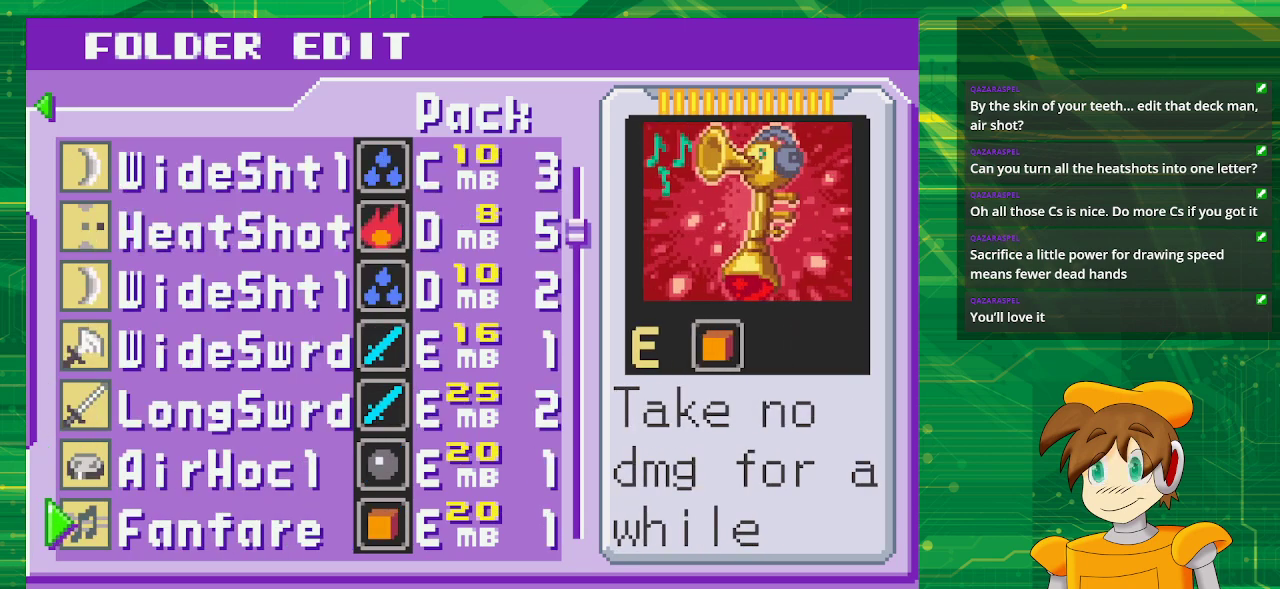
{"buttons": [], "events": []}
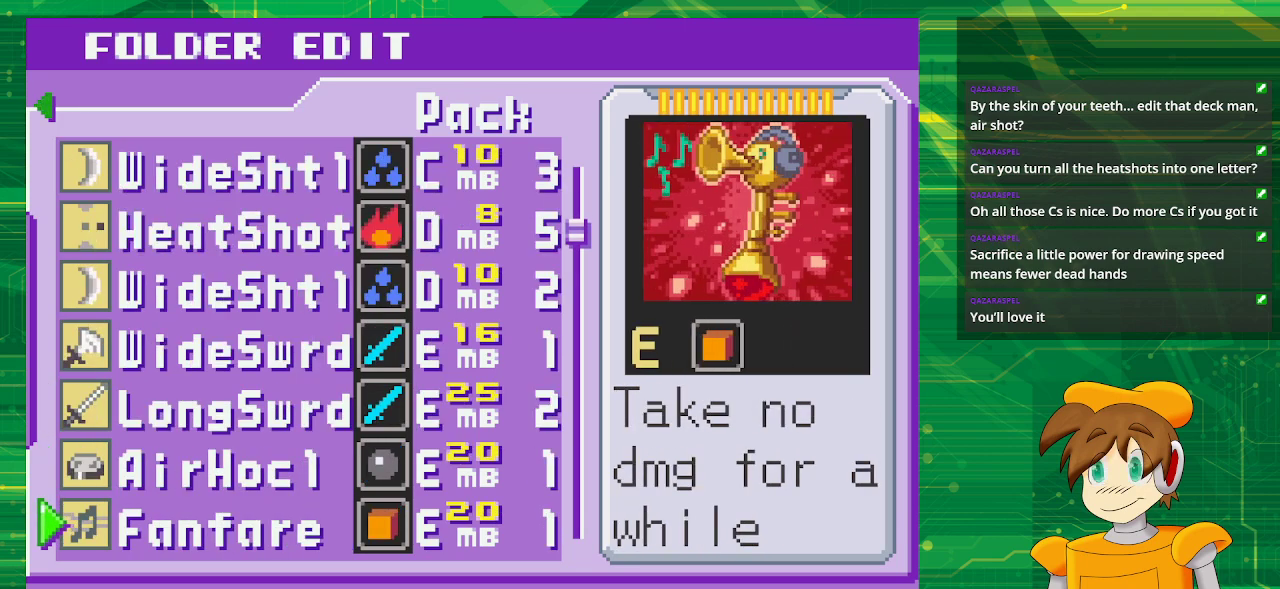
{"buttons": [], "events": [[117, "DPAD_DOWN", "down"], [150, "DPAD_DOWN", "up"]]}
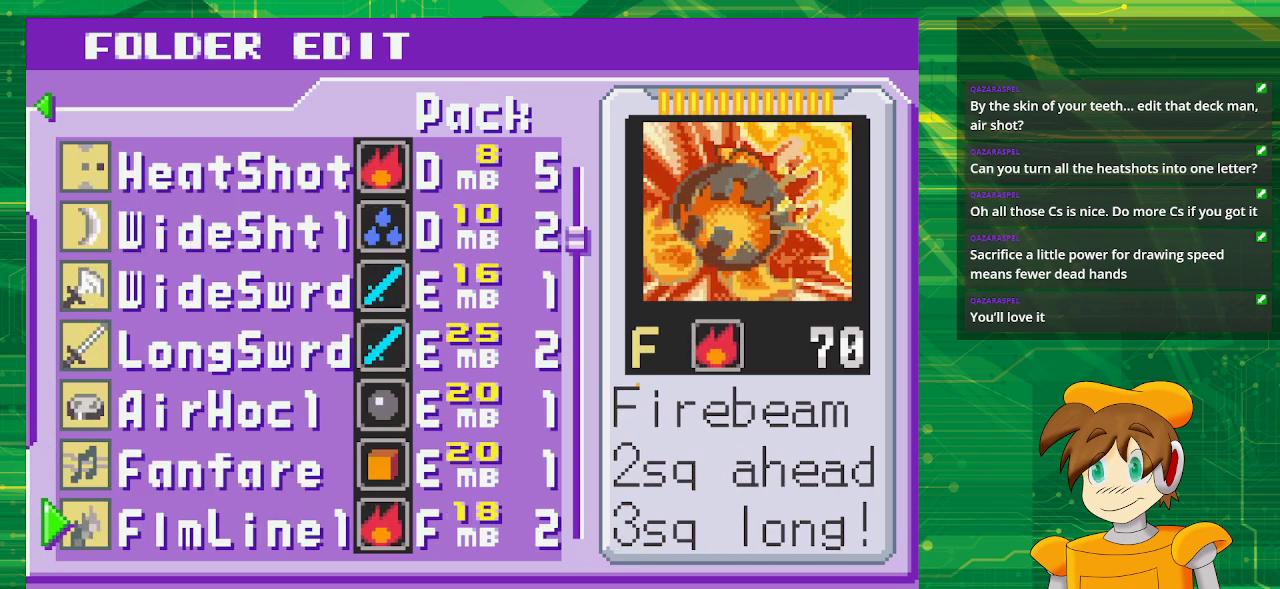
{"buttons": [], "events": [[33, "DPAD_DOWN", "down"], [167, "DPAD_DOWN", "up"], [350, "DPAD_DOWN", "down"], [467, "DPAD_DOWN", "up"]]}
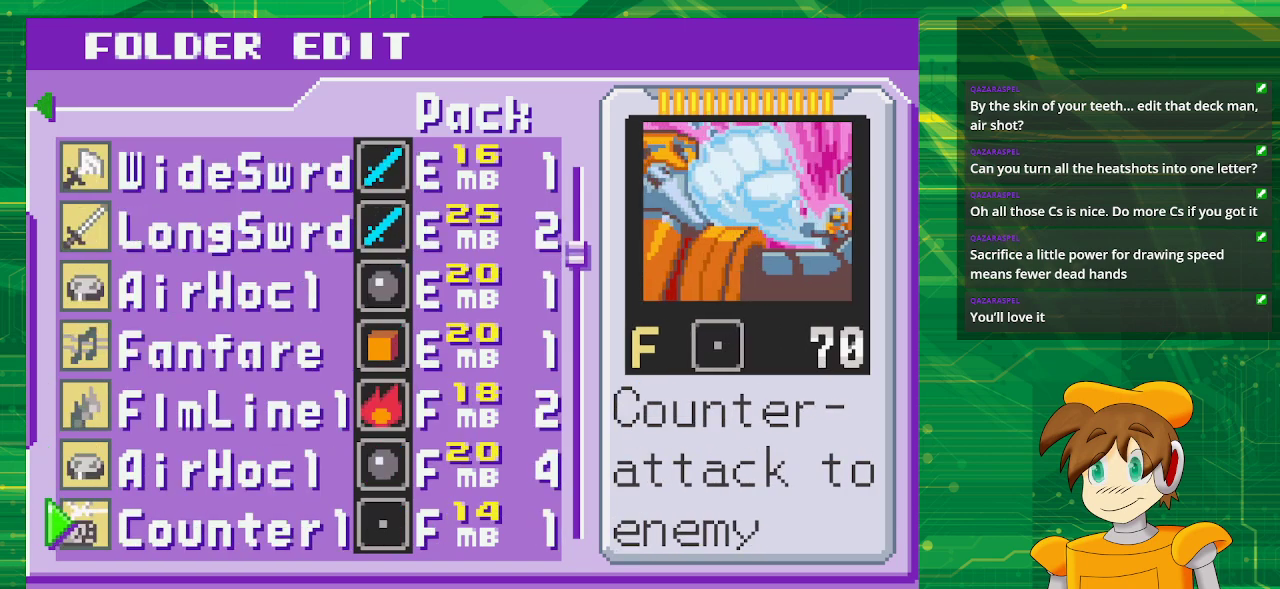
{"buttons": ["DPAD_DOWN"], "events": [[83, "DPAD_DOWN", "down"], [183, "DPAD_DOWN", "up"], [450, "DPAD_DOWN", "down"]]}
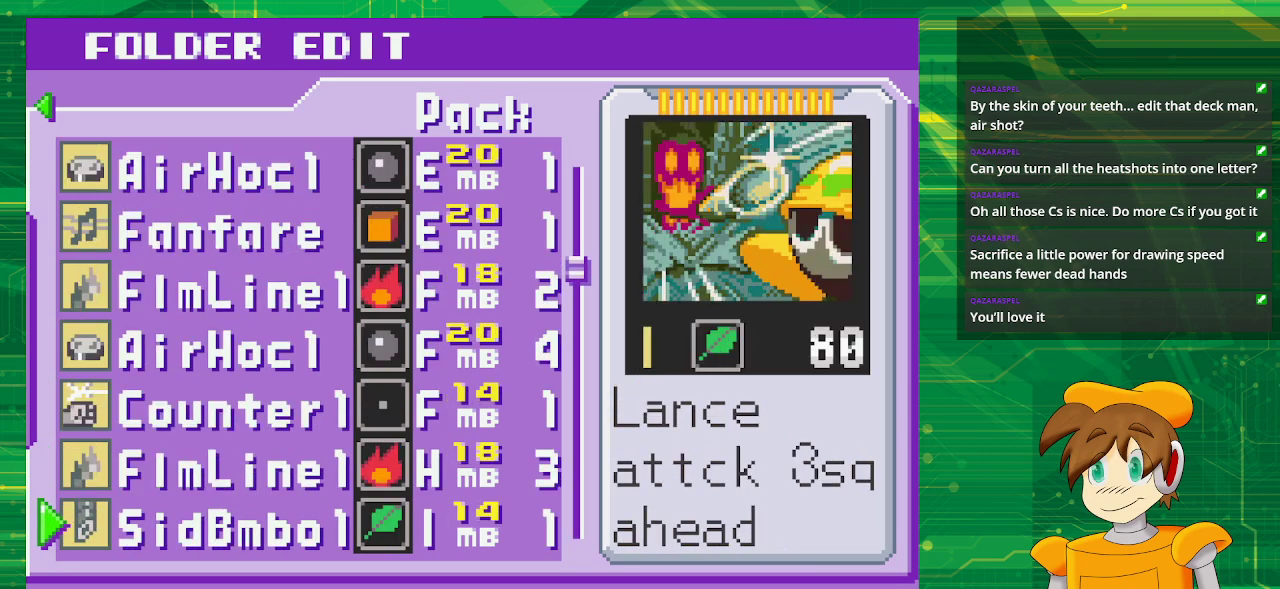
{"buttons": [], "events": [[50, "DPAD_DOWN", "up"], [250, "DPAD_DOWN", "down"], [350, "DPAD_DOWN", "up"]]}
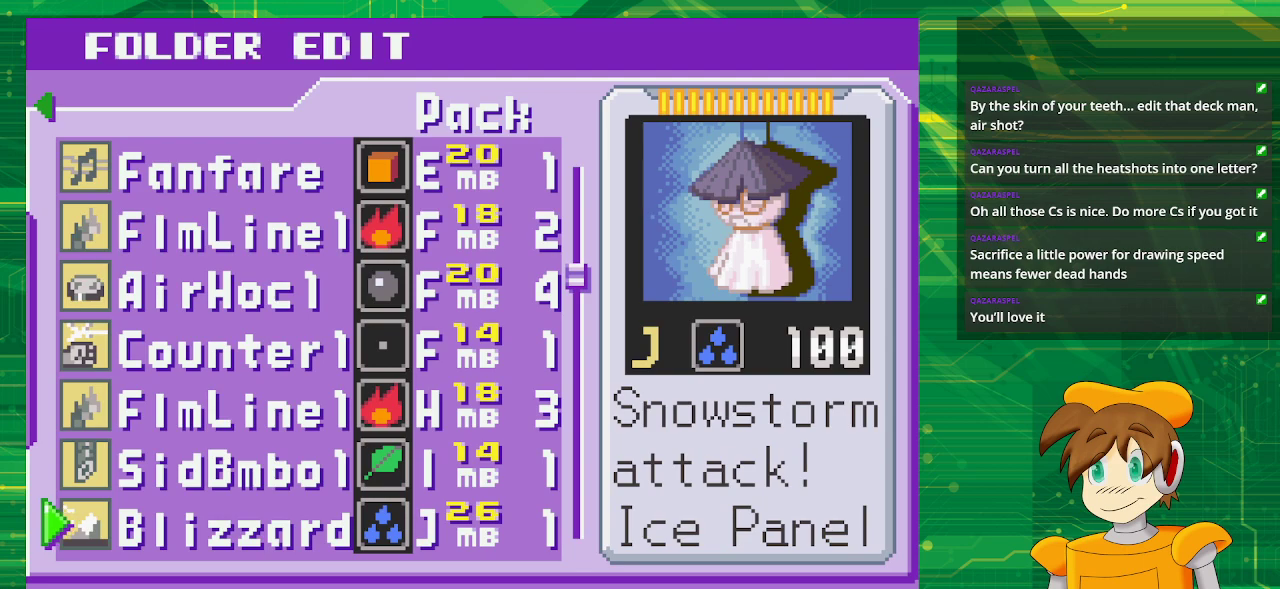
{"buttons": [], "events": [[367, "DPAD_DOWN", "down"], [467, "DPAD_DOWN", "up"]]}
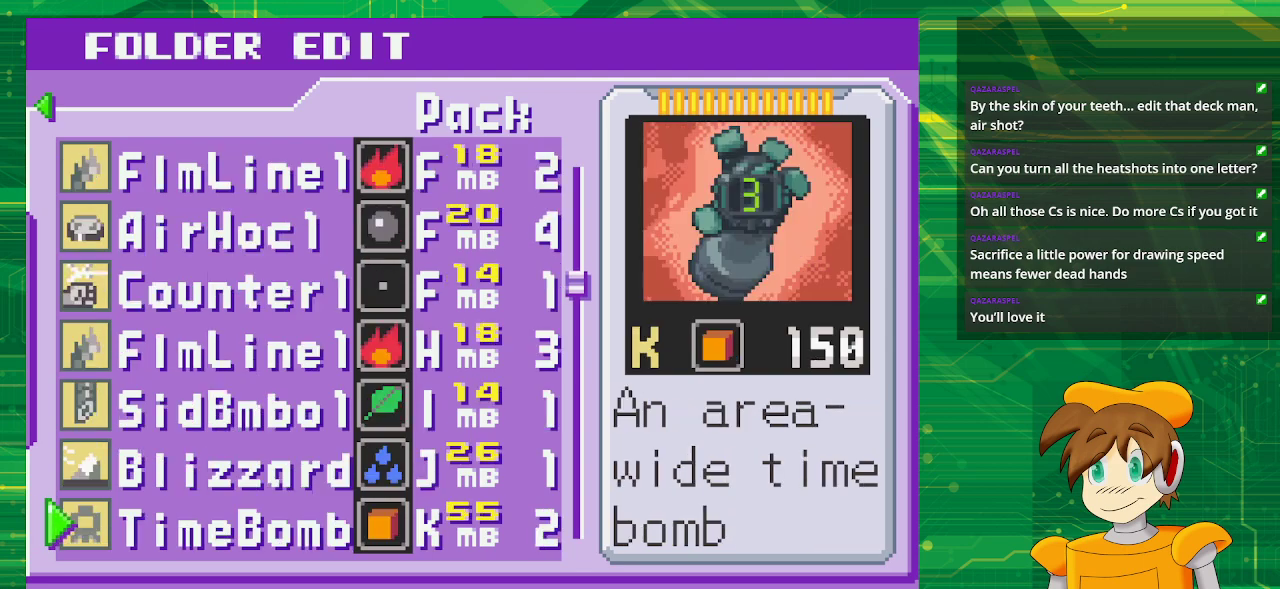
{"buttons": [], "events": [[133, "DPAD_DOWN", "down"], [167, "DPAD_DOWN", "up"], [283, "DPAD_DOWN", "down"], [367, "DPAD_DOWN", "up"]]}
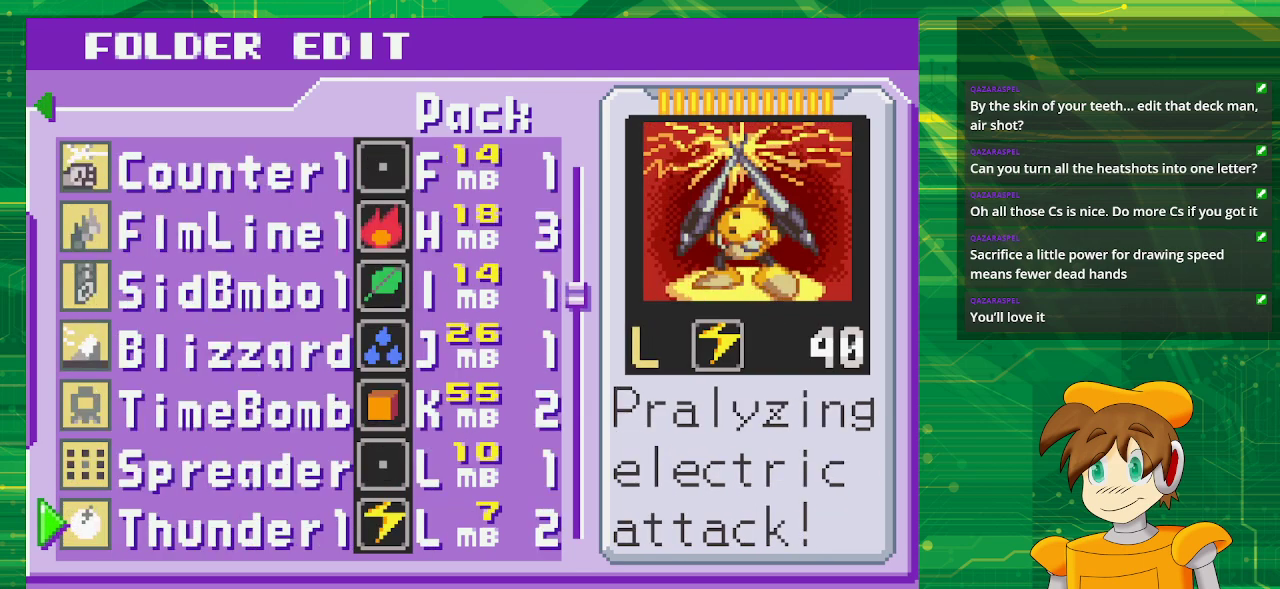
{"buttons": [], "events": []}
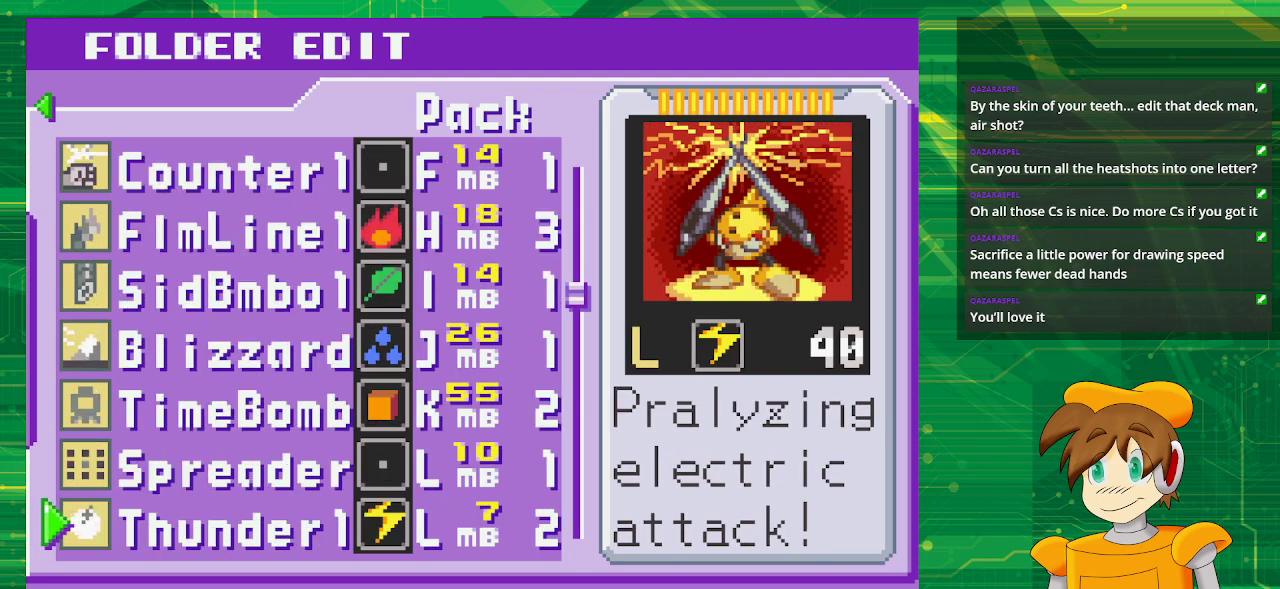
{"buttons": [], "events": []}
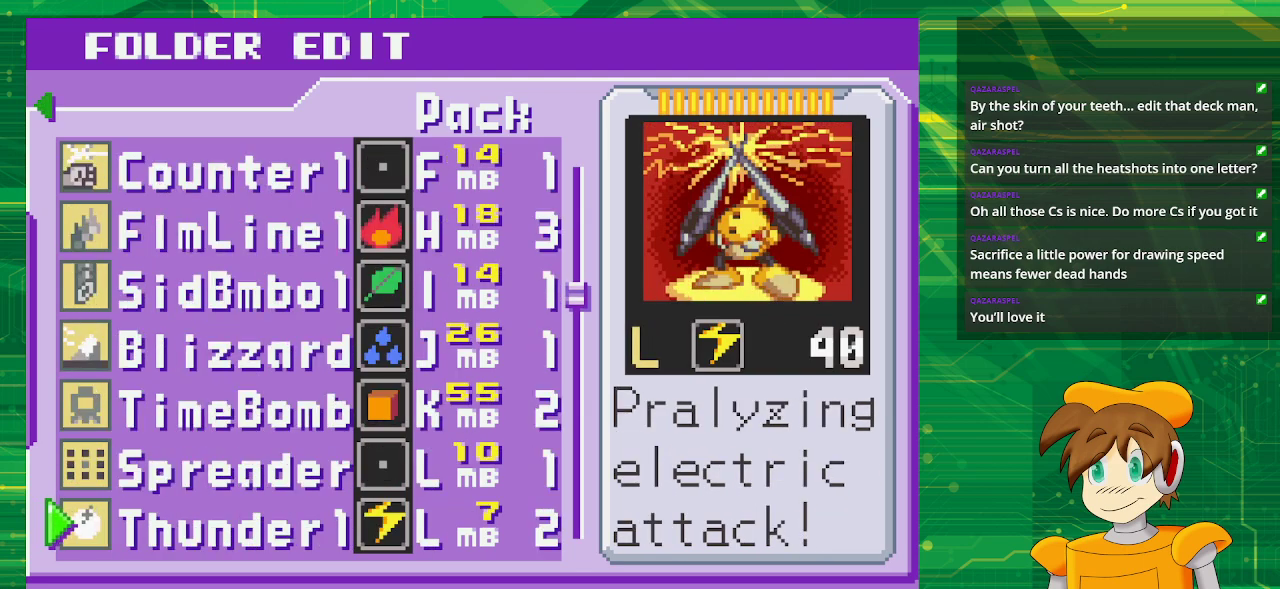
{"buttons": [], "events": [[150, "DPAD_DOWN", "down"], [250, "DPAD_DOWN", "up"], [400, "DPAD_DOWN", "down"], [500, "DPAD_DOWN", "up"]]}
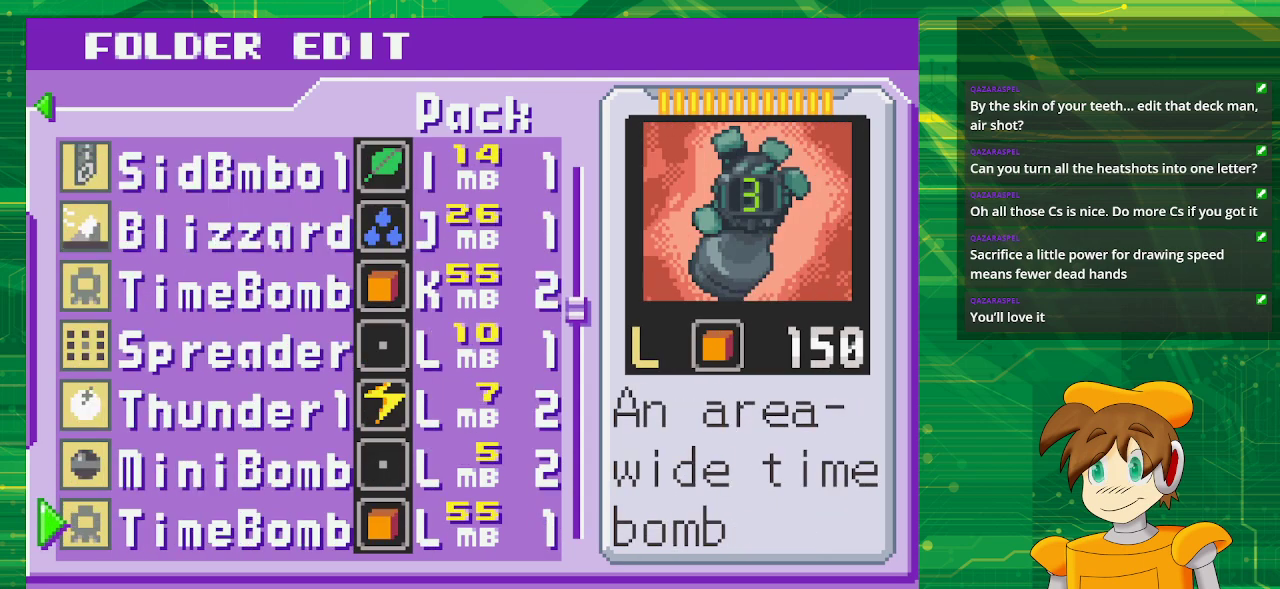
{"buttons": [], "events": []}
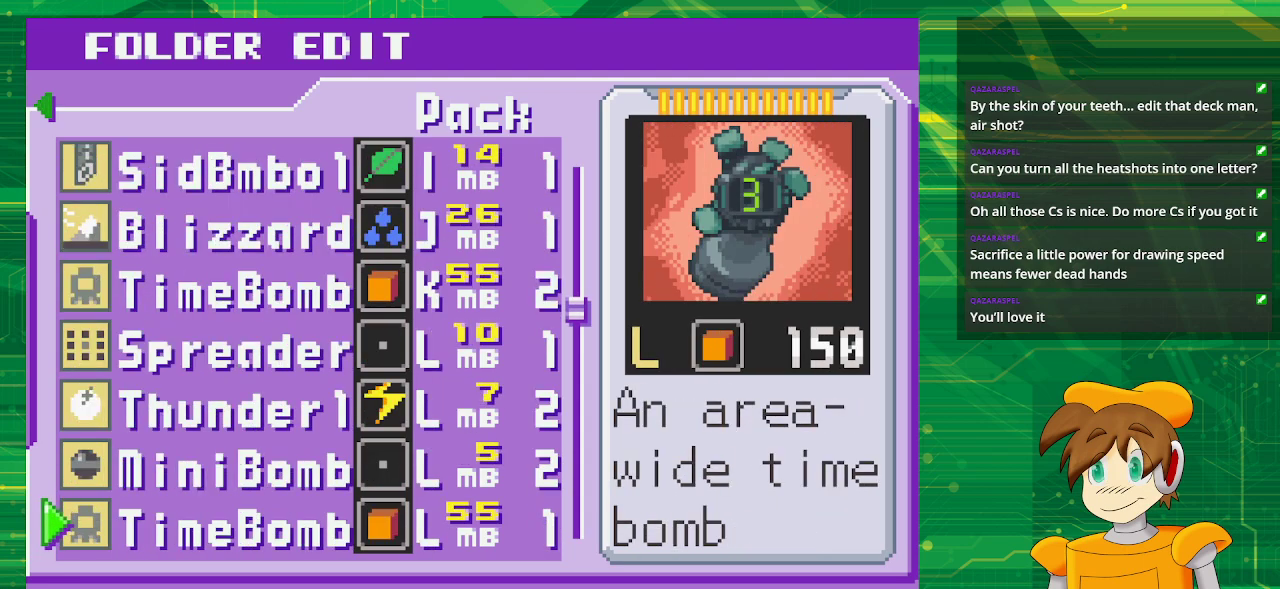
{"buttons": [], "events": [[333, "A", "down"], [467, "A", "up"]]}
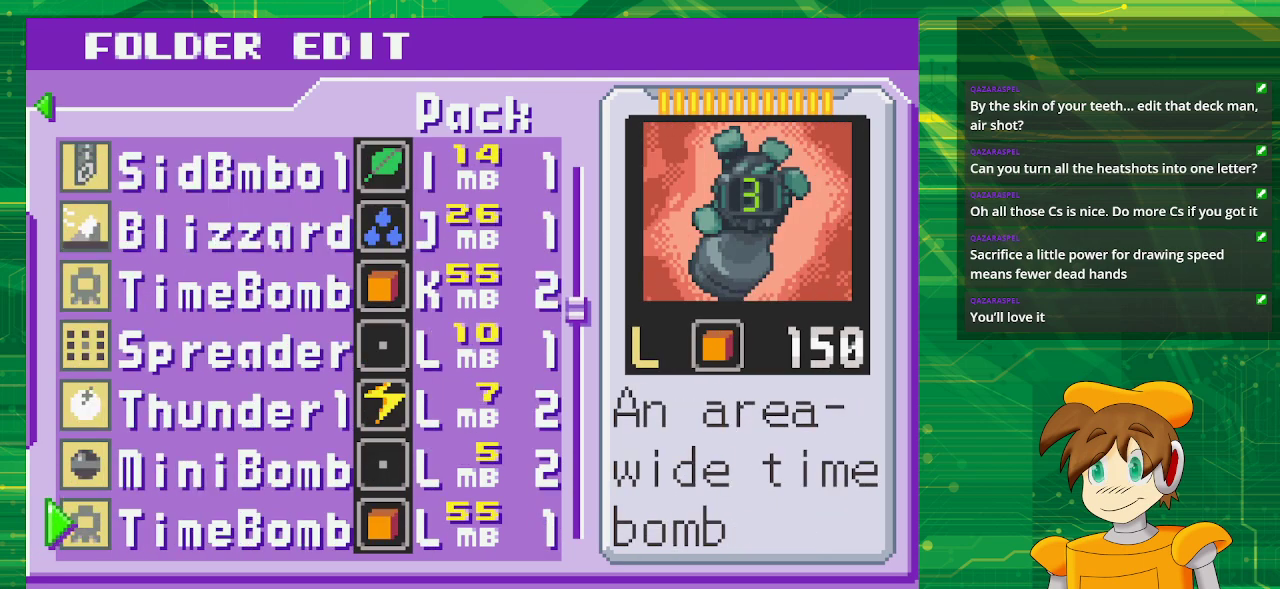
{"buttons": [], "events": [[33, "DPAD_LEFT", "down"], [167, "DPAD_LEFT", "up"]]}
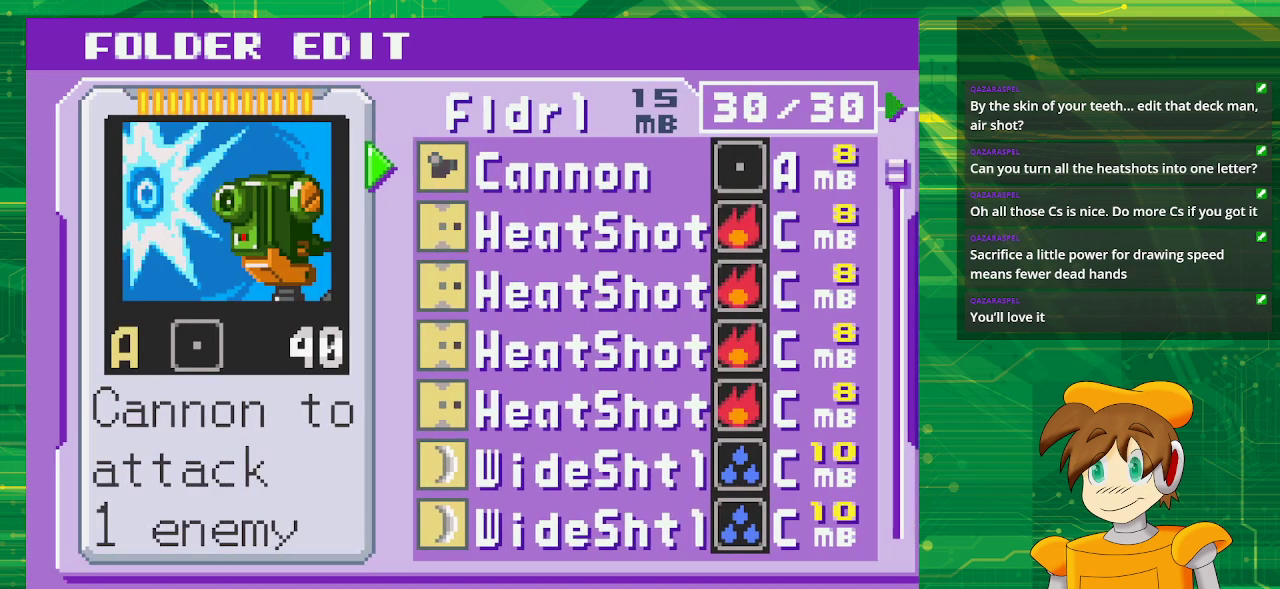
{"buttons": ["A"], "events": [[33, "DPAD_UP", "down"], [183, "DPAD_UP", "up"], [433, "A", "down"]]}
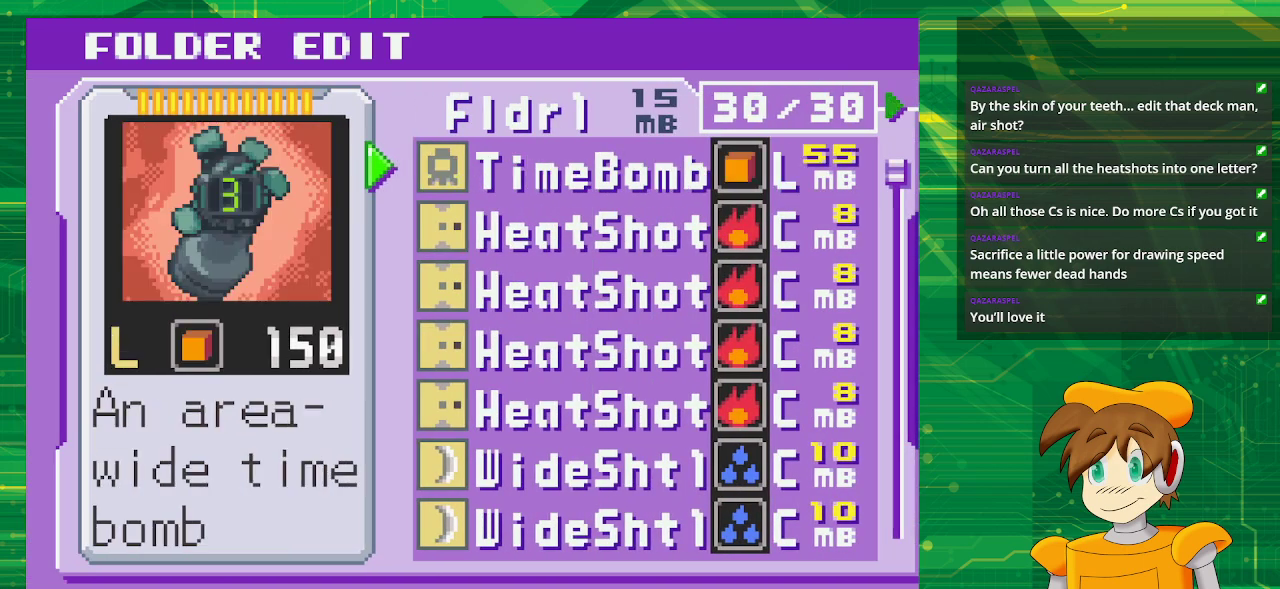
{"buttons": [], "events": [[100, "A", "up"]]}
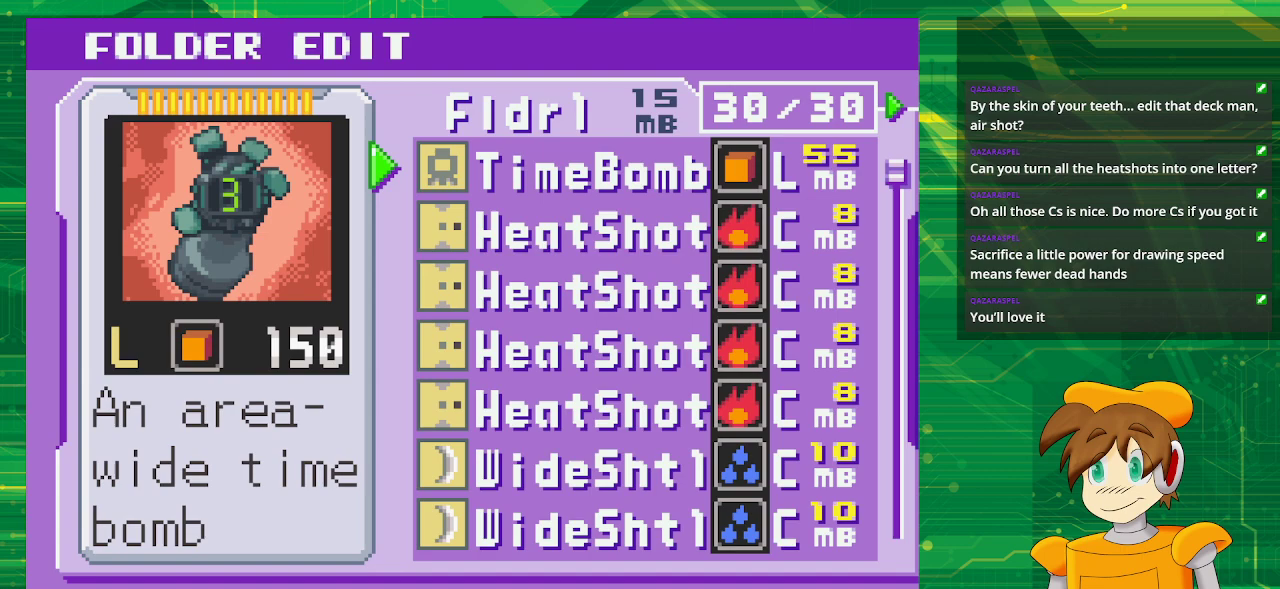
{"buttons": [], "events": [[100, "START", "down"], [233, "START", "up"]]}
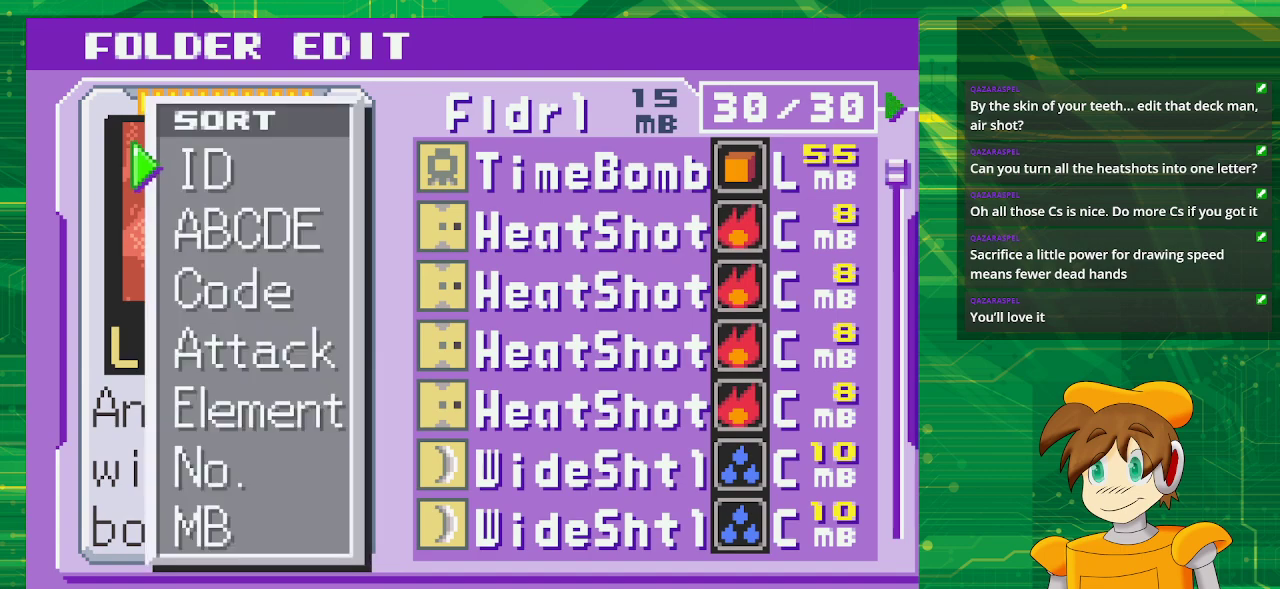
{"buttons": ["A"], "events": [[117, "DPAD_DOWN", "down"], [200, "DPAD_DOWN", "up"], [300, "DPAD_DOWN", "down"], [433, "DPAD_DOWN", "up"], [500, "A", "down"]]}
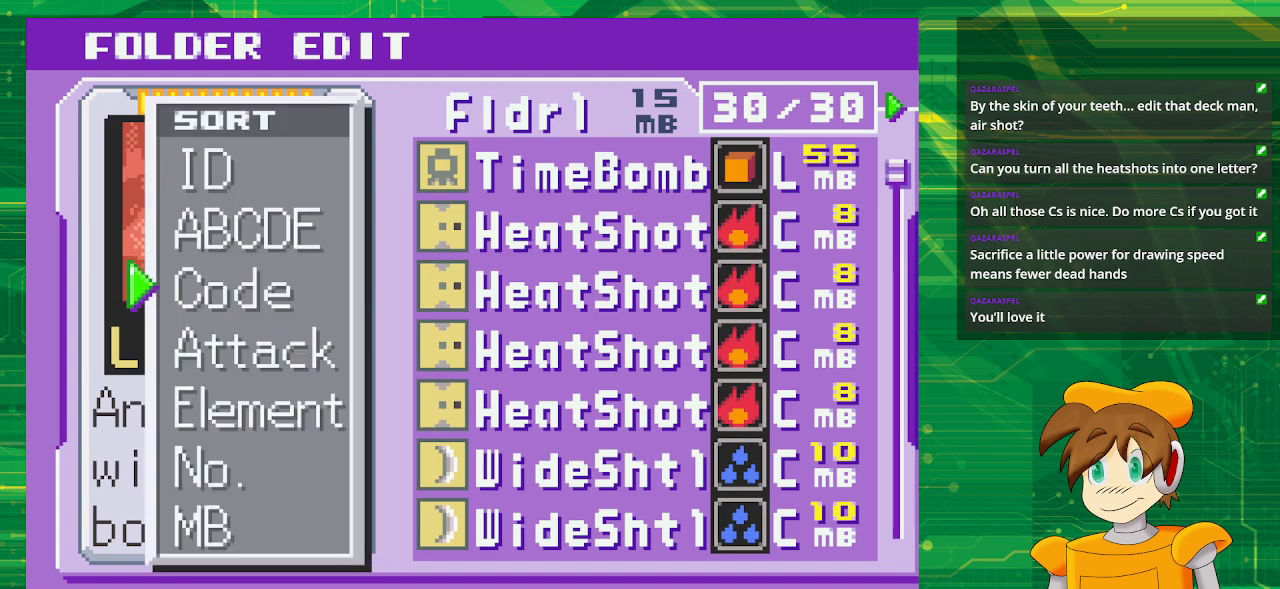
{"buttons": [], "events": [[183, "A", "up"], [333, "B", "down"], [467, "B", "up"]]}